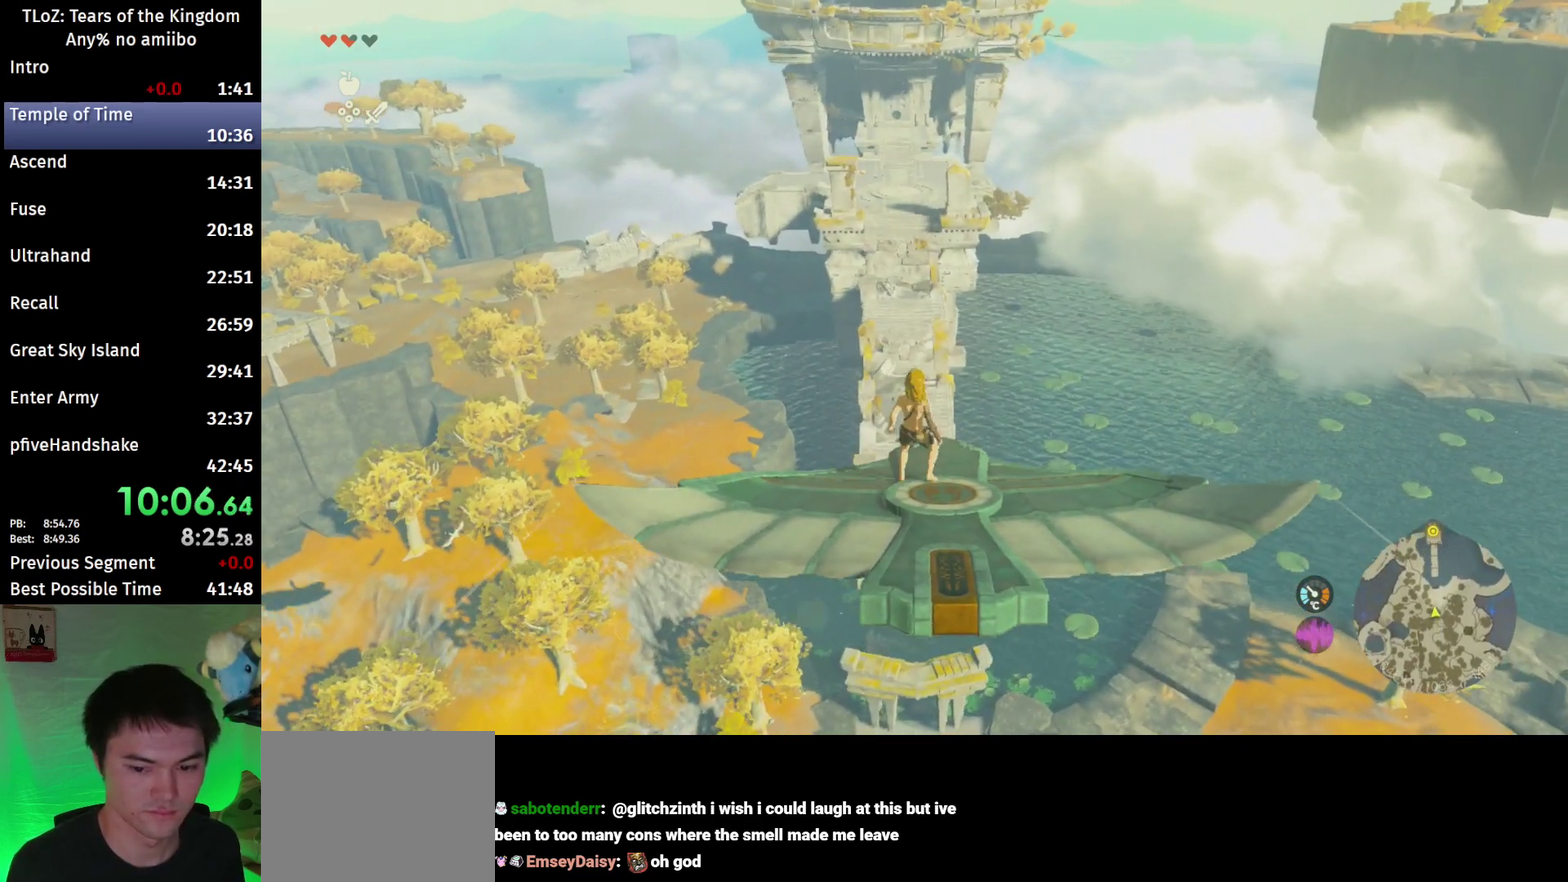
Gameplay with a controller (Nintendo layout); each line is a JSON object with the inputs held at the frame after it. "events" lists button and stick changes between this image and that frame as [ms after this image, input, new state], when the widget could be followed in between. This overlay highlights the sticks when they move; stick clicks (L3 R3) are not distinguishable. Not read: L3 R3 START.
{"buttons": ["L2"], "left_stick": "center", "right_stick": "center", "events": [[67, "left_stick", "center"]]}
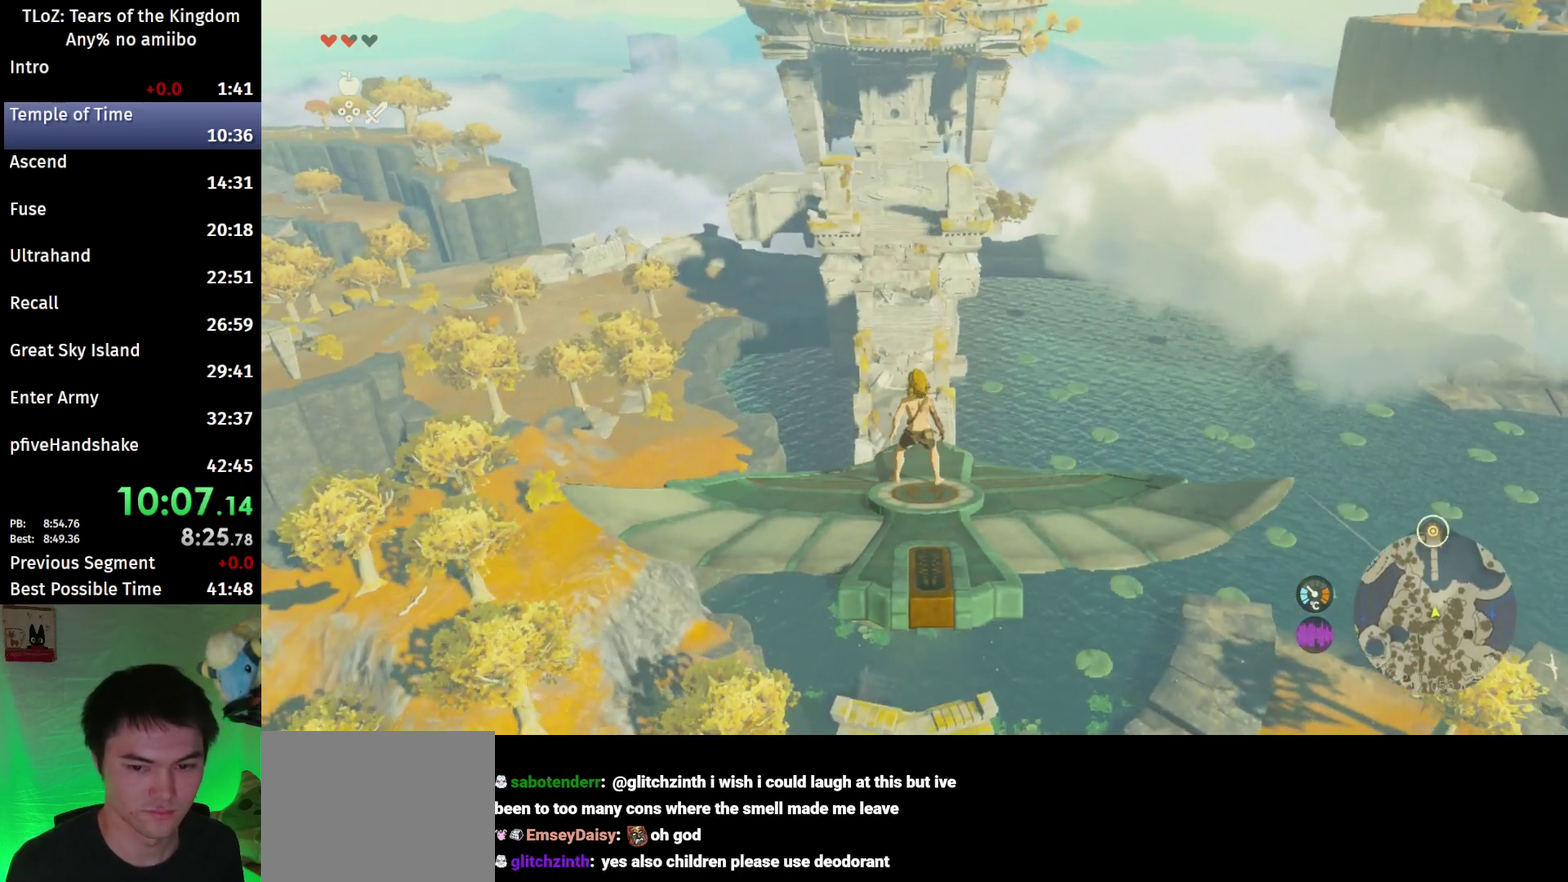
{"buttons": ["L2"], "left_stick": "right", "right_stick": "center", "events": [[433, "left_stick", "right"]]}
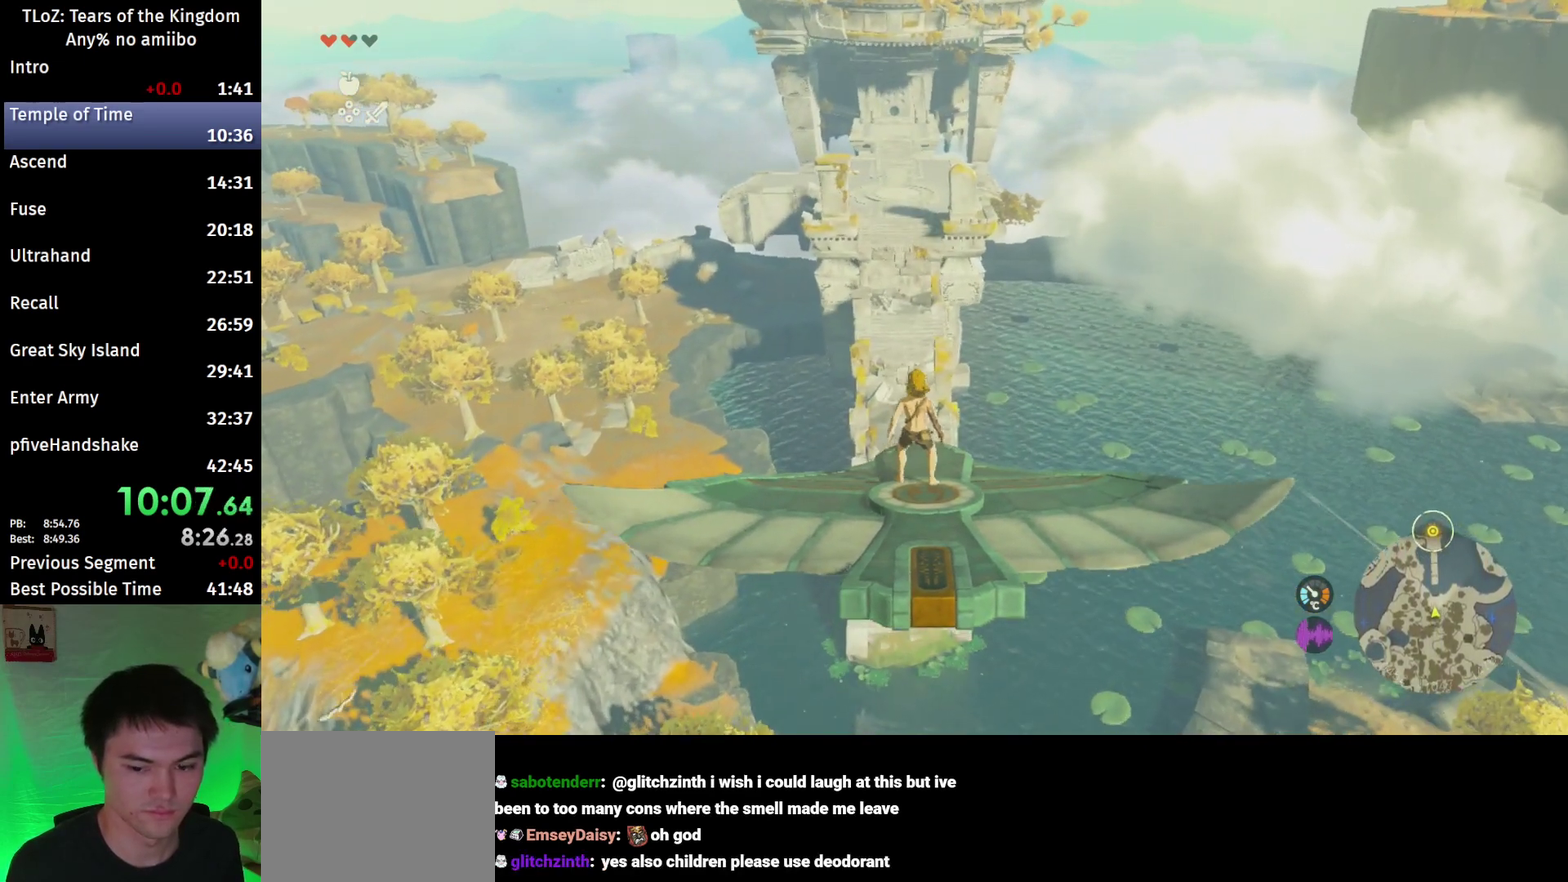
{"buttons": ["L2"], "left_stick": "center", "right_stick": "center", "events": [[33, "left_stick", "center"]]}
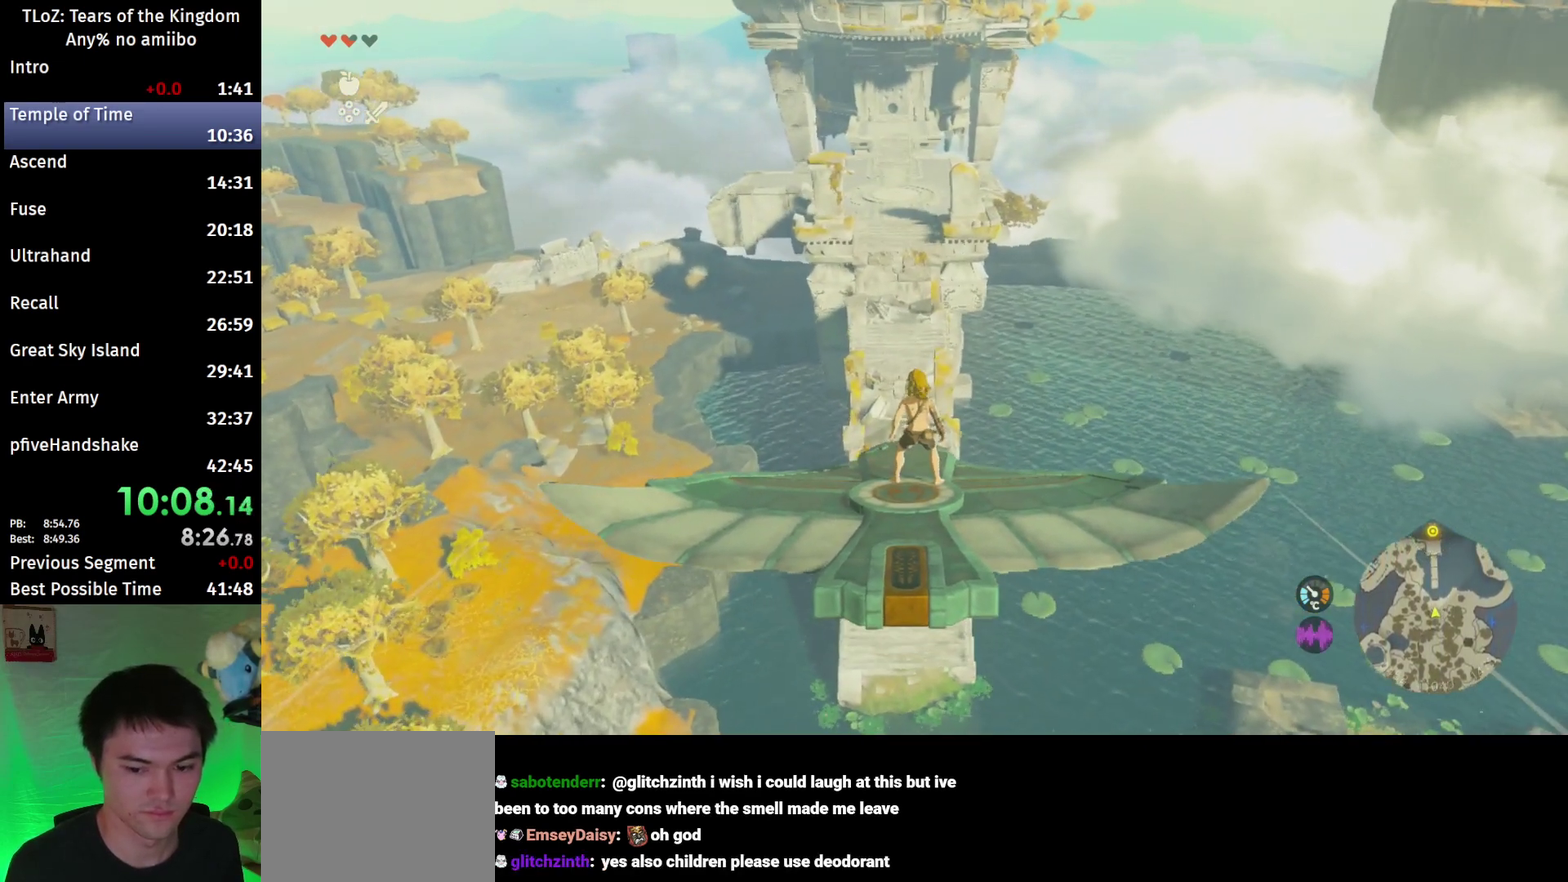
{"buttons": ["L2"], "left_stick": "center", "right_stick": "center"}
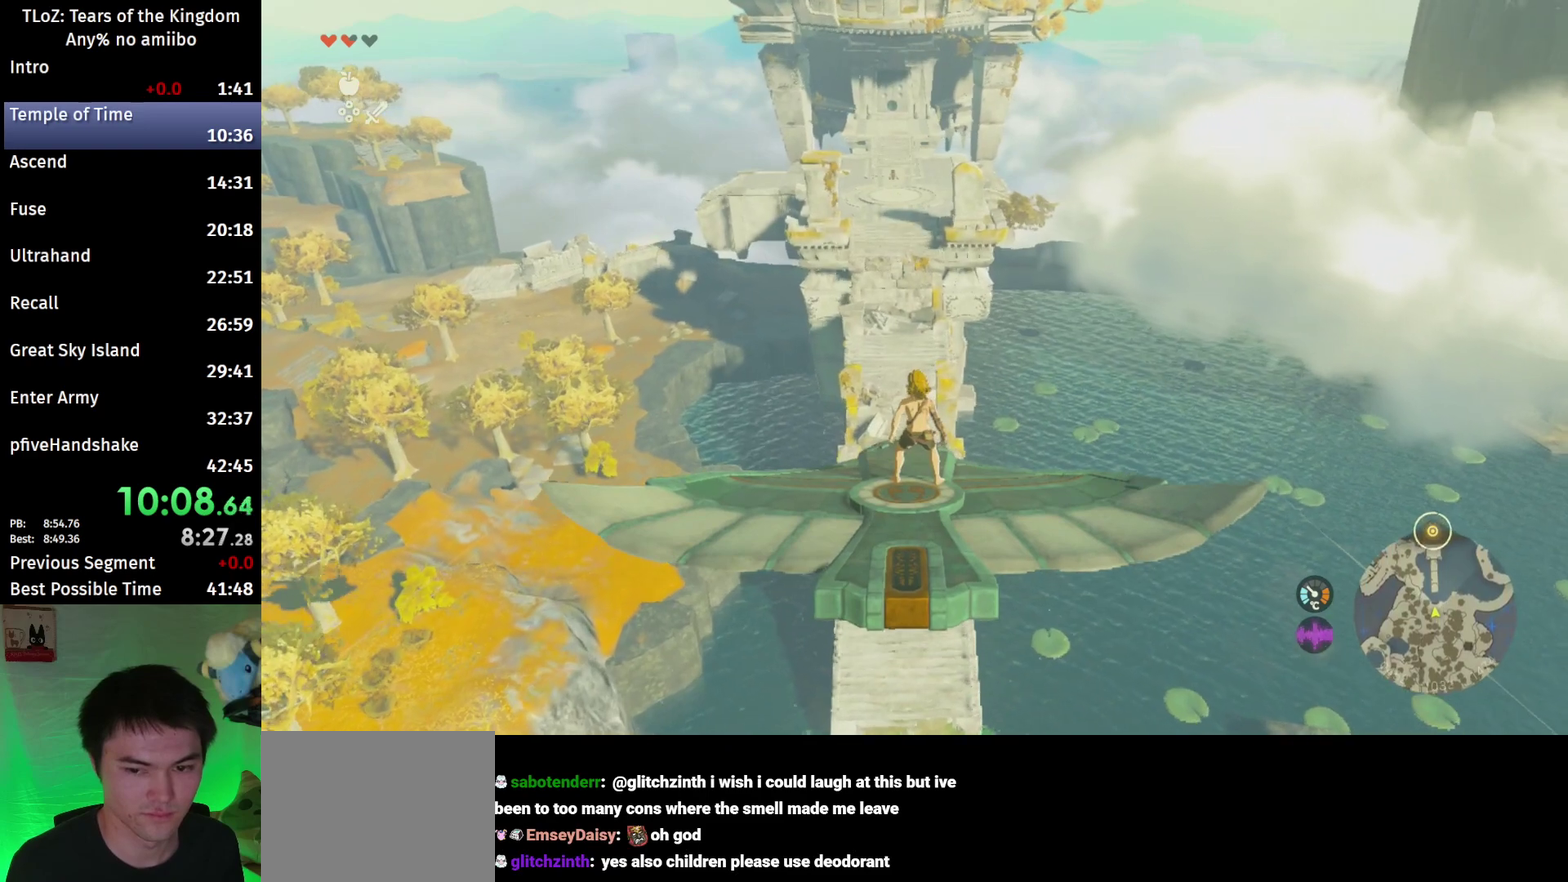
{"buttons": ["L2"], "left_stick": "center", "right_stick": "center", "events": [[267, "left_stick", "left"], [367, "left_stick", "center"]]}
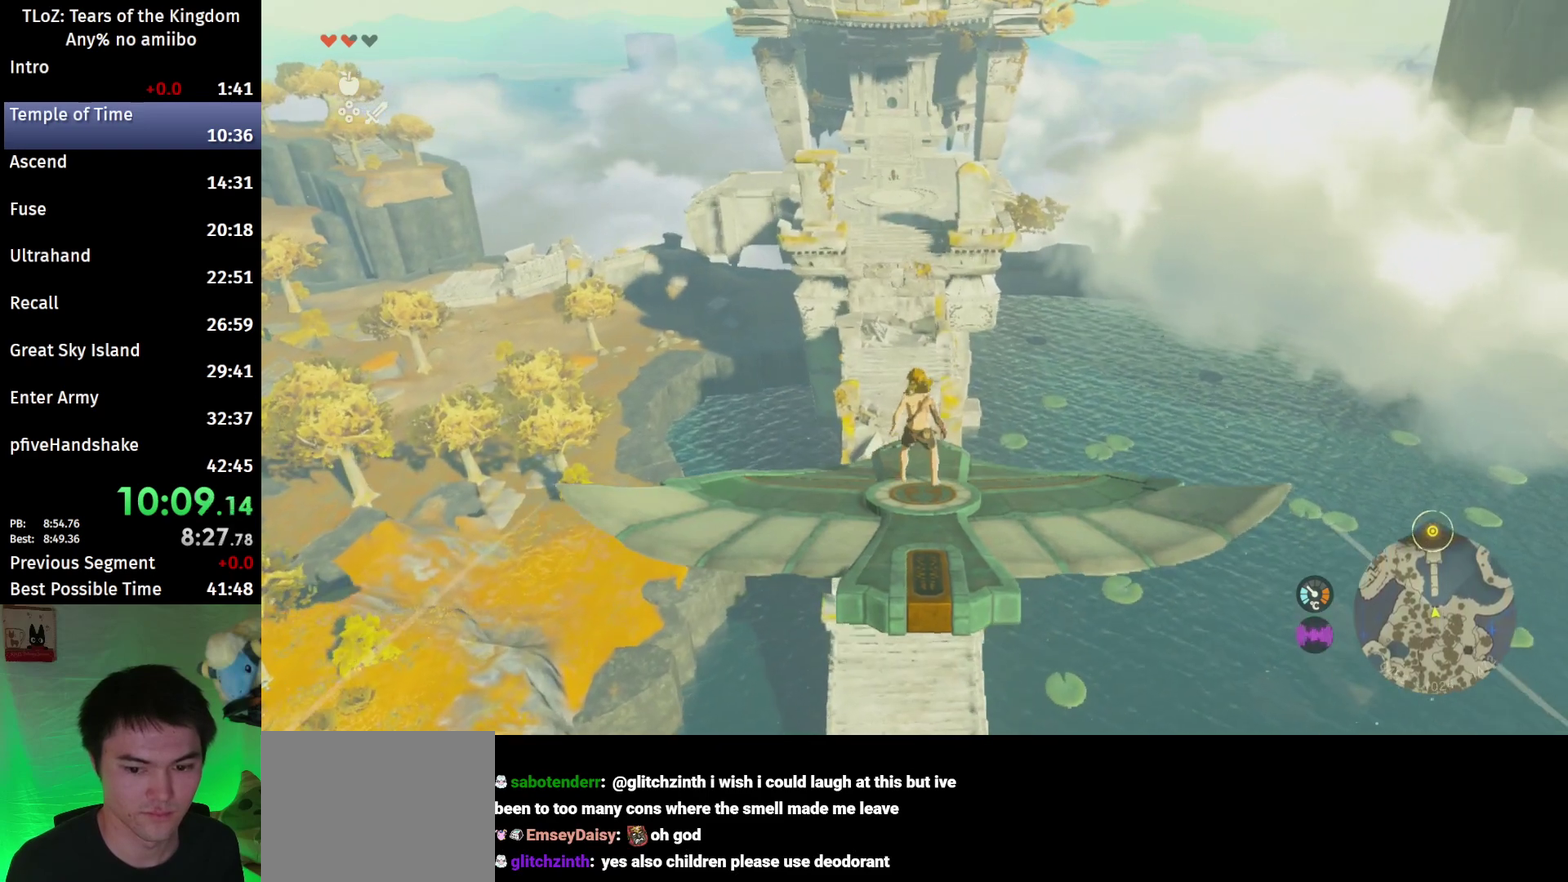
{"buttons": ["L2"], "left_stick": "center", "right_stick": "center"}
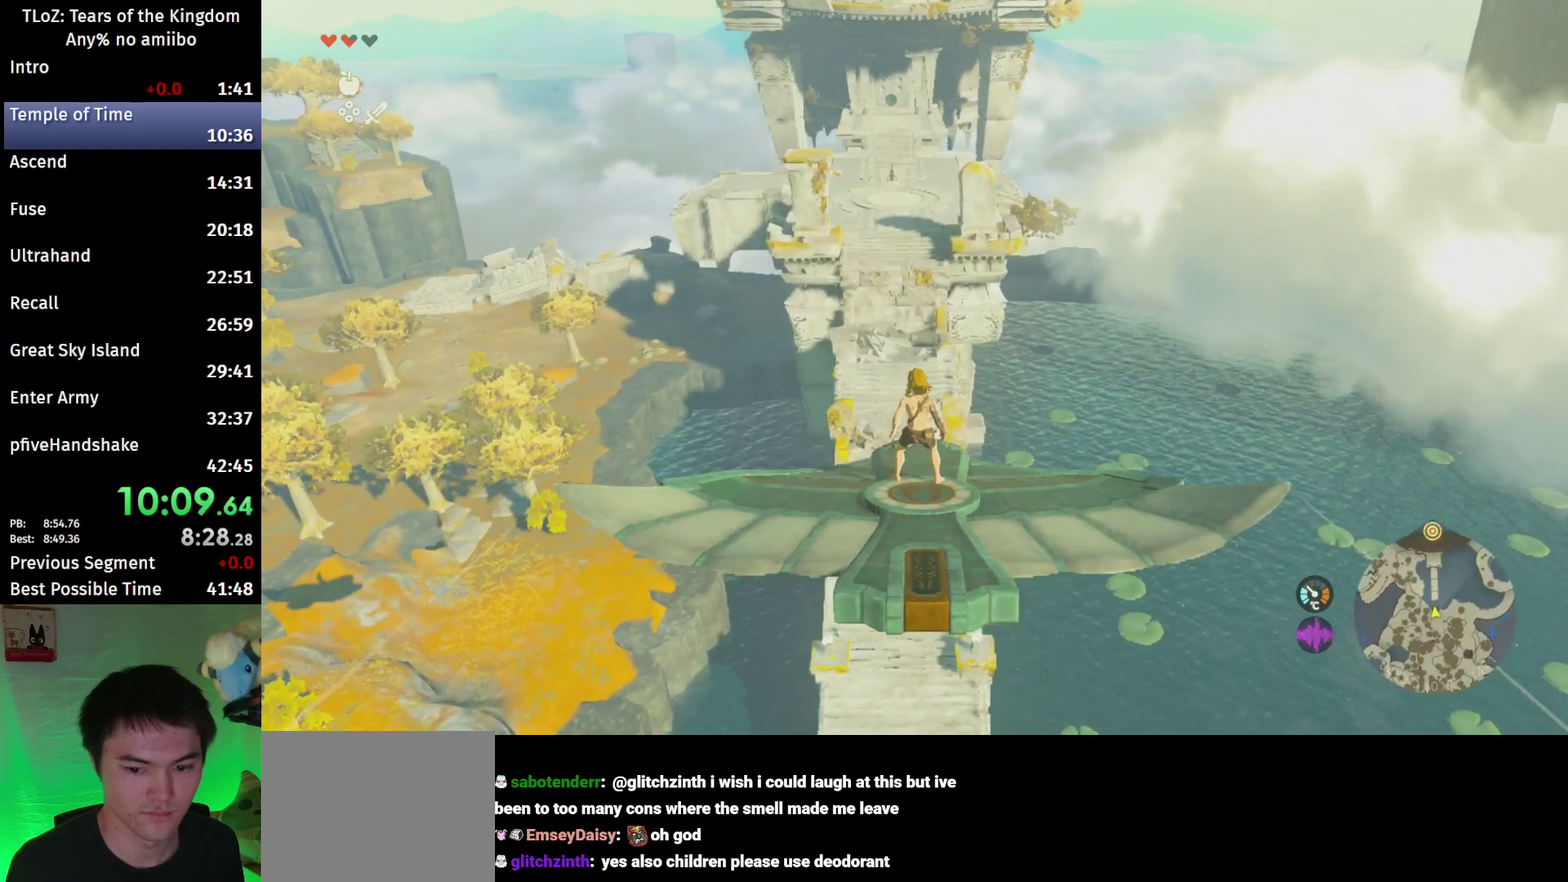
{"buttons": ["L2"], "left_stick": "center", "right_stick": "center"}
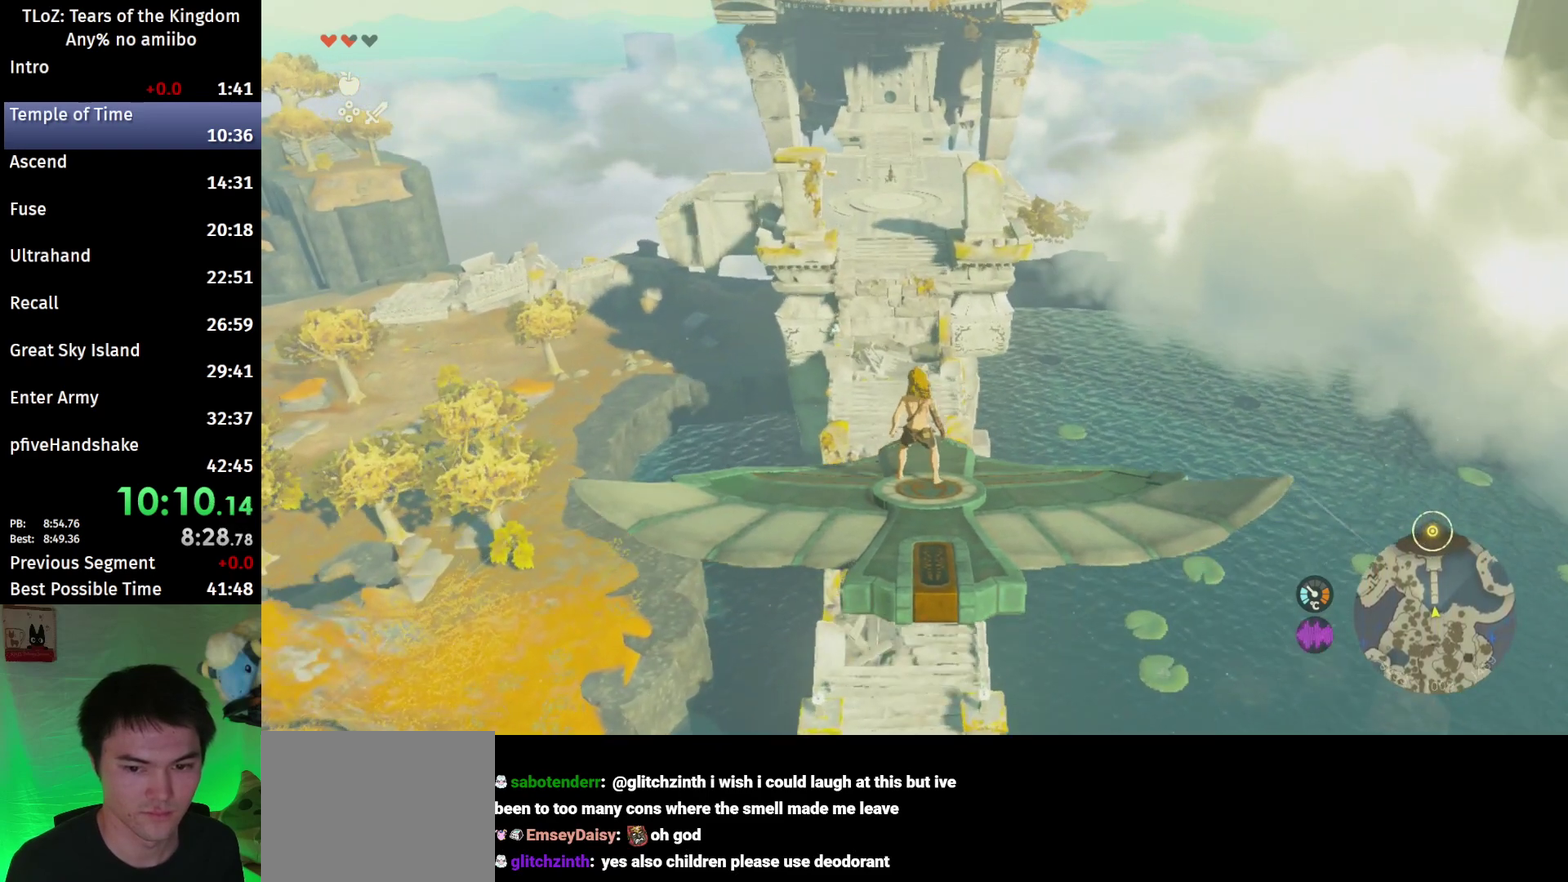
{"buttons": ["L2"], "left_stick": "center", "right_stick": "center"}
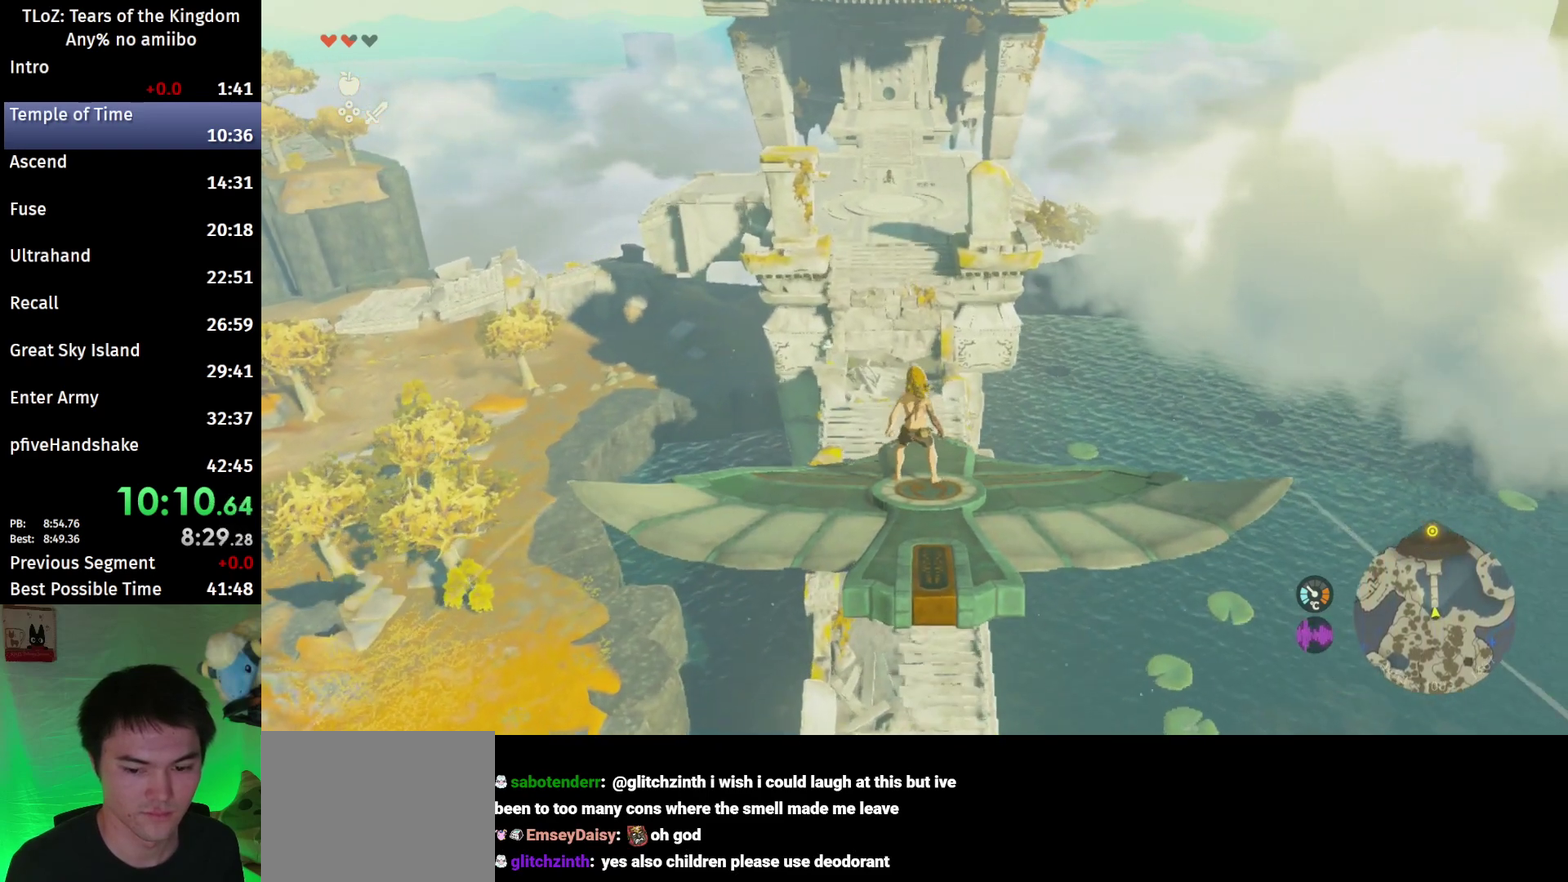
{"buttons": ["L2"], "left_stick": "center", "right_stick": "center"}
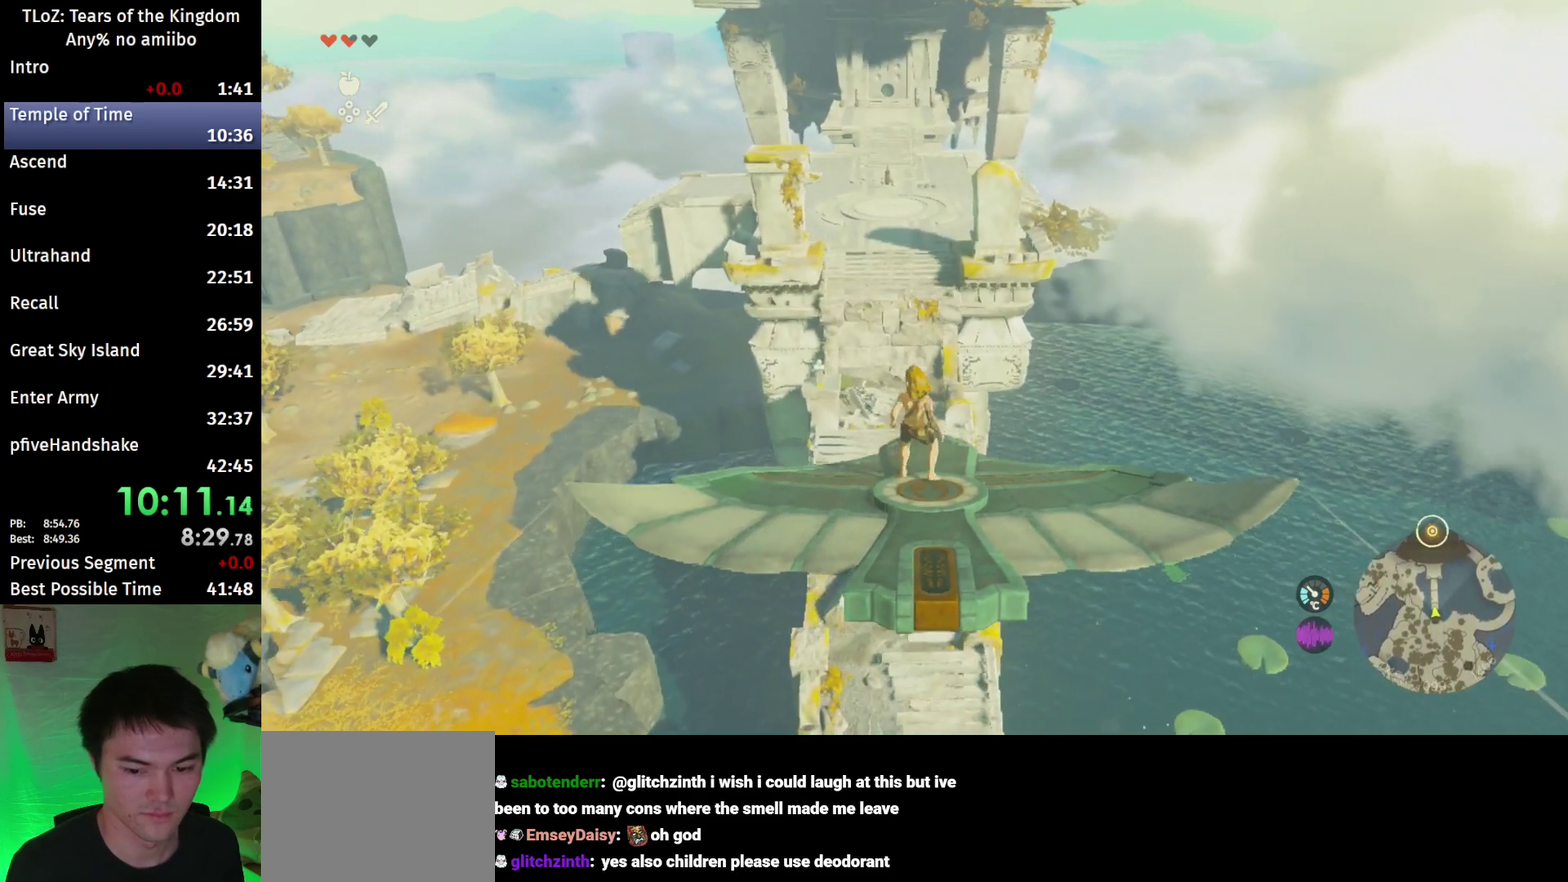
{"buttons": ["L2"], "left_stick": "center", "right_stick": "center"}
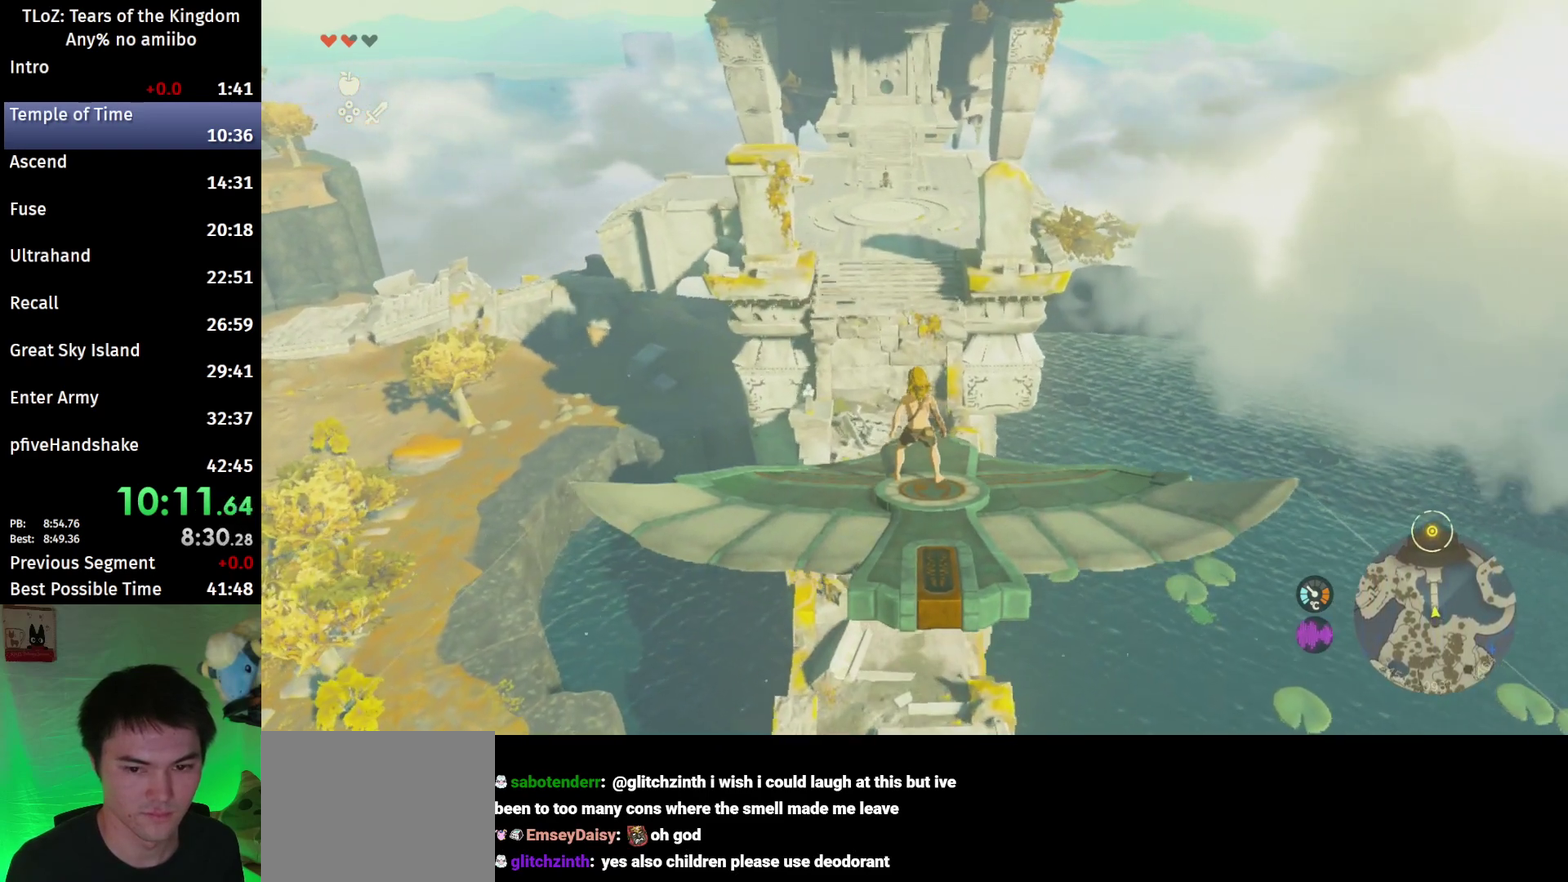
{"buttons": ["L2"], "left_stick": "center", "right_stick": "center"}
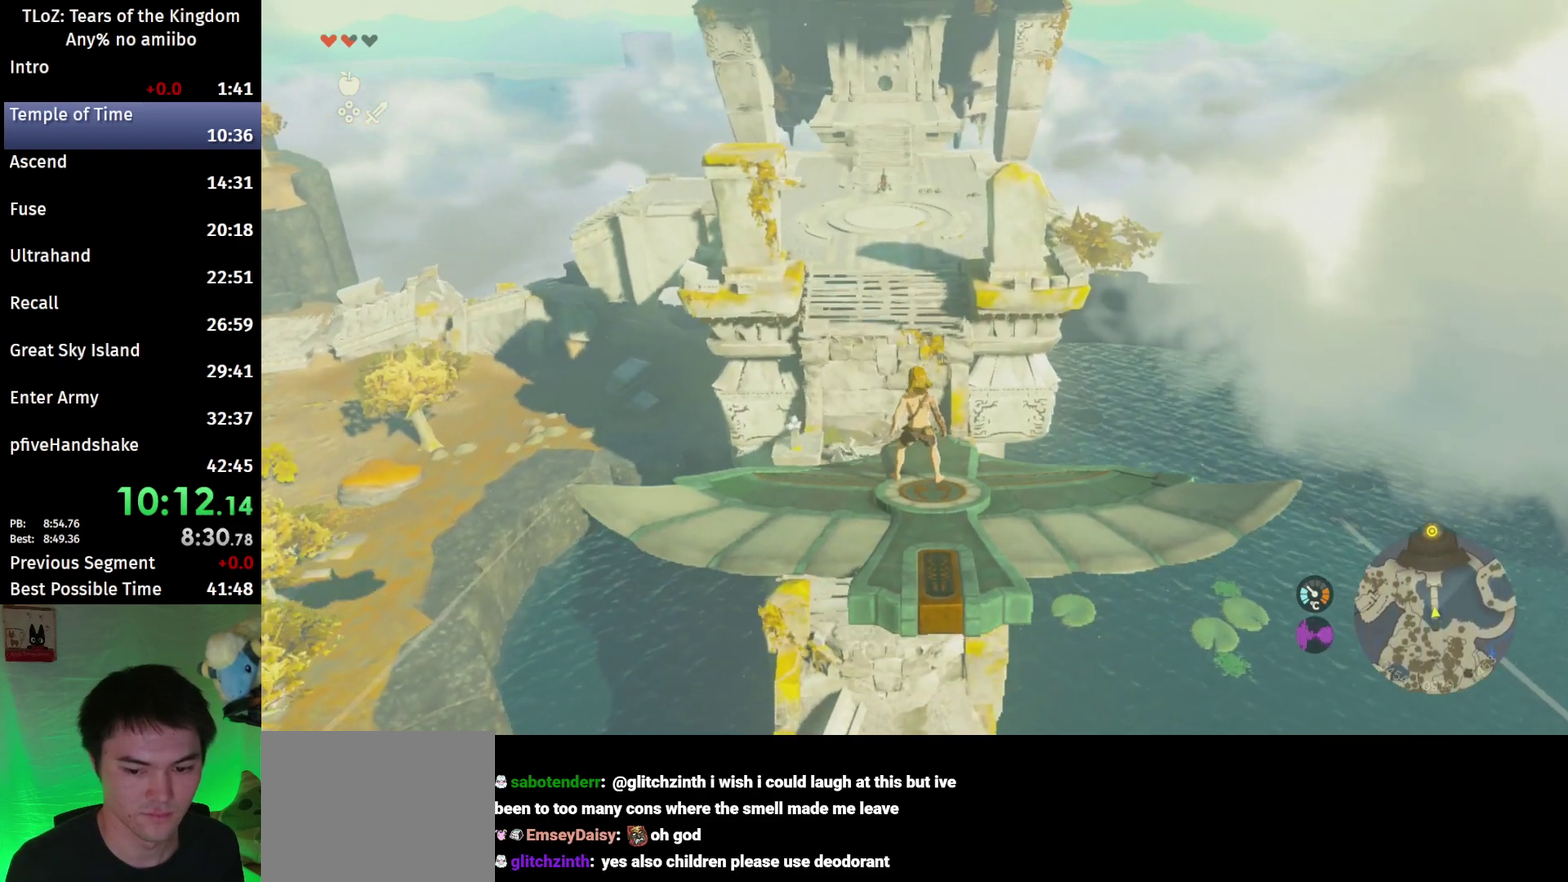
{"buttons": ["L2"], "left_stick": "center", "right_stick": "center"}
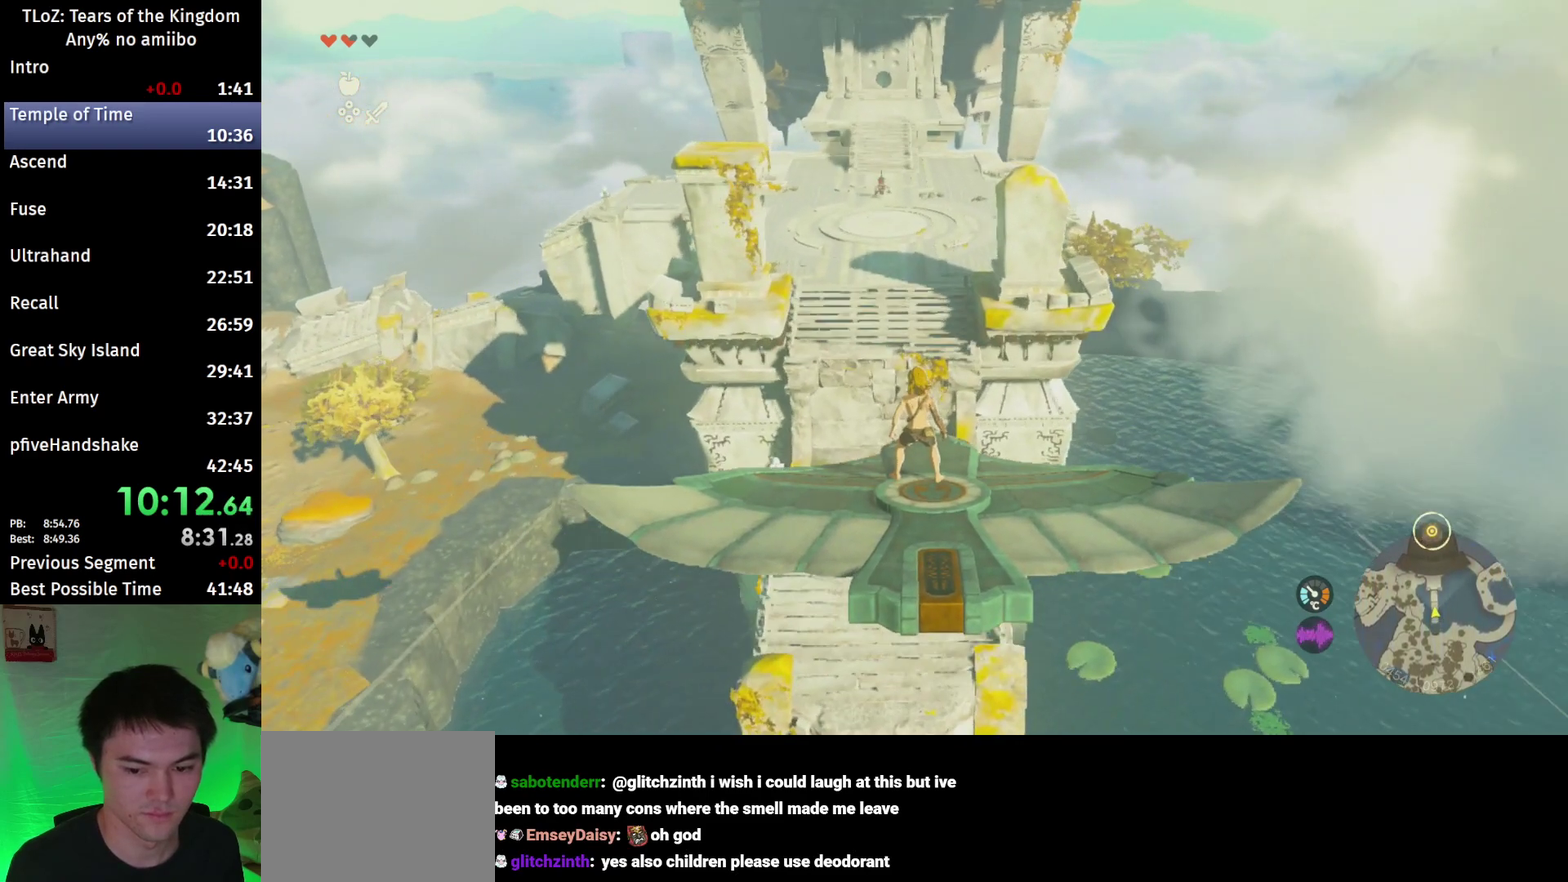
{"buttons": ["L2"], "left_stick": "center", "right_stick": "center"}
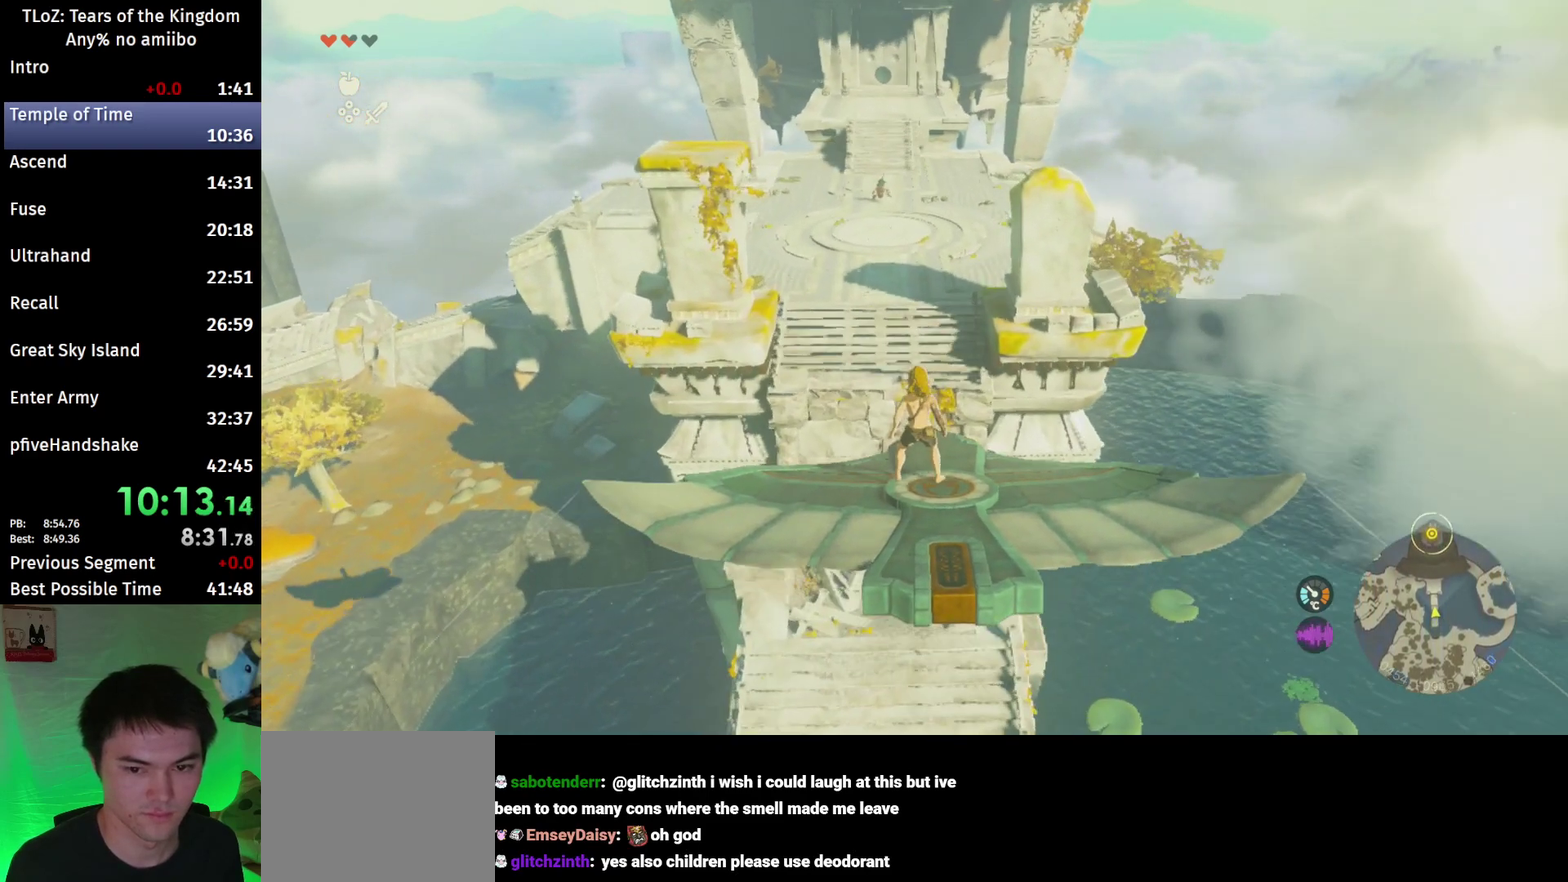
{"buttons": ["L2"], "left_stick": "center", "right_stick": "center", "events": [[233, "left_stick", "left"], [333, "left_stick", "center"]]}
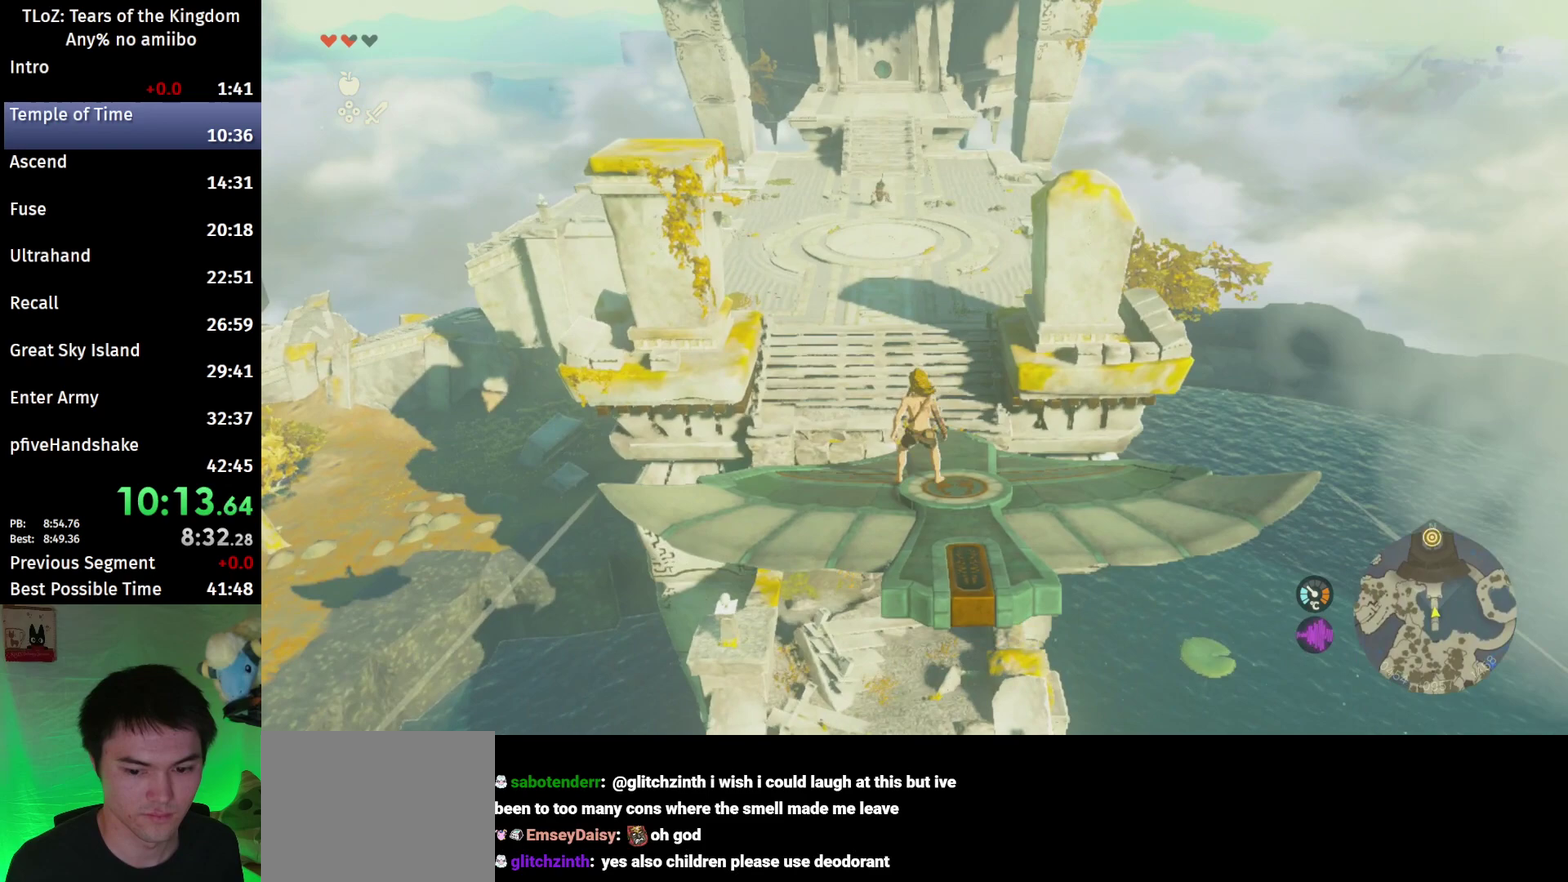
{"buttons": ["L2"], "left_stick": "center", "right_stick": "center", "events": [[200, "left_stick", "up-right"], [333, "left_stick", "center"]]}
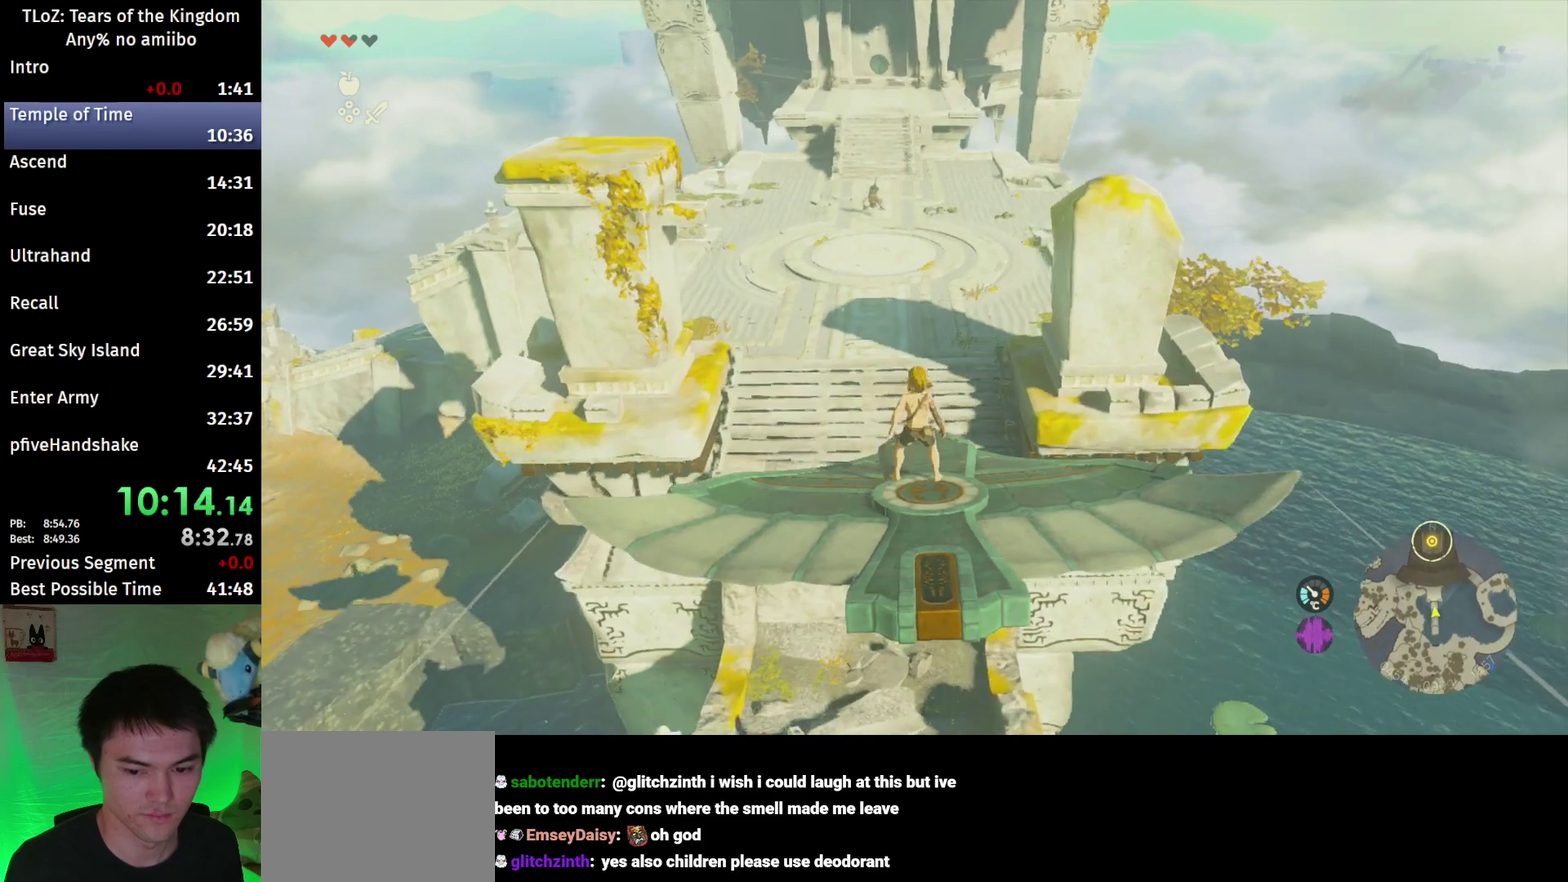
{"buttons": ["L2"], "left_stick": "center", "right_stick": "center", "events": [[233, "left_stick", "right"], [300, "left_stick", "center"]]}
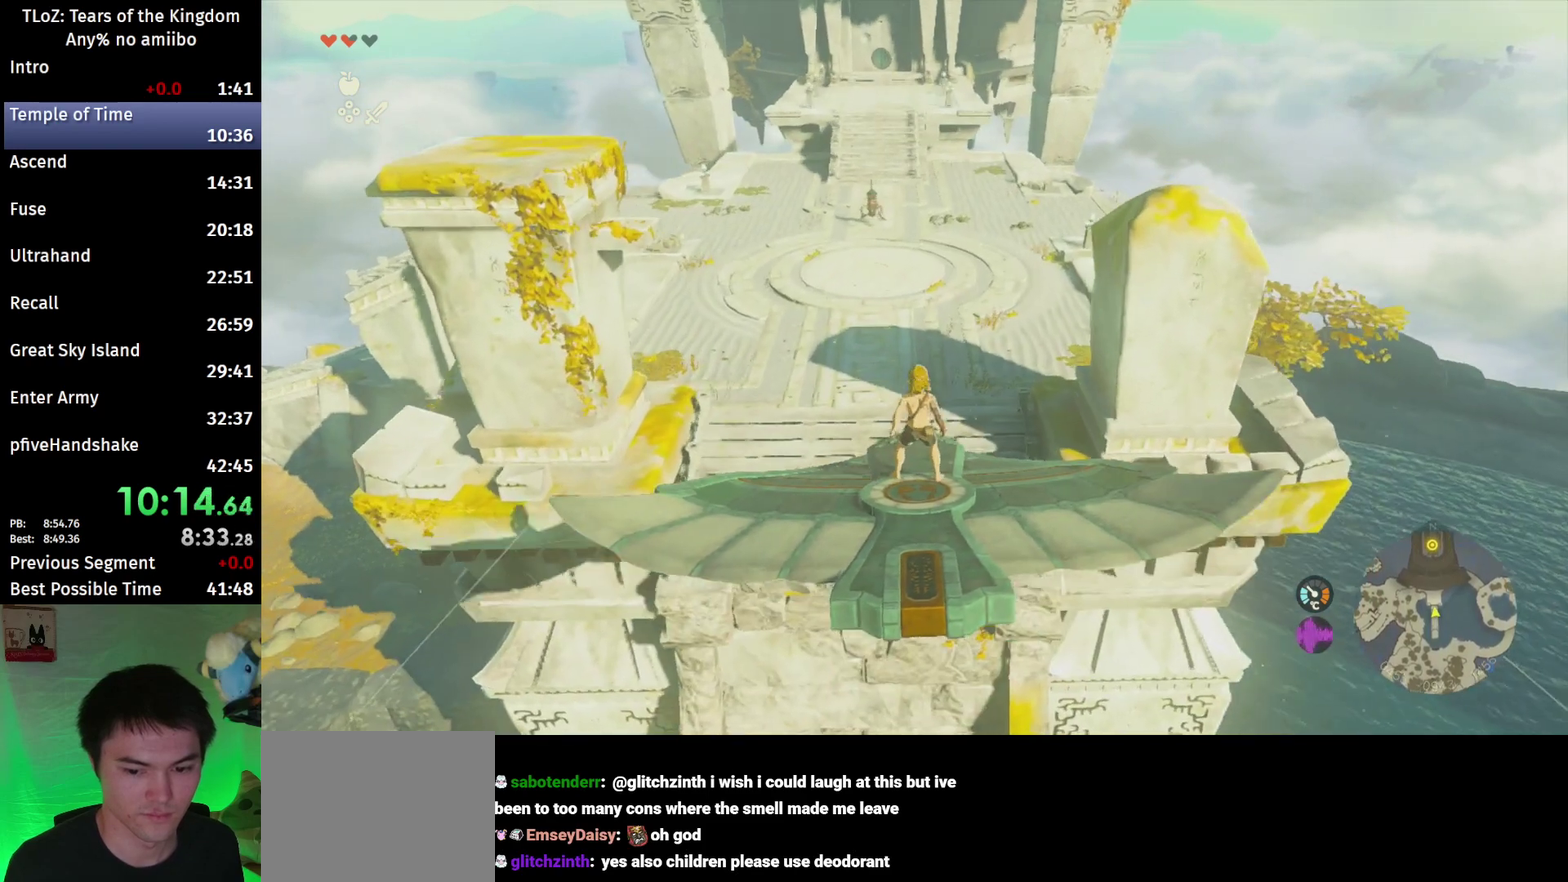
{"buttons": ["L2"], "left_stick": "center", "right_stick": "center", "events": [[200, "left_stick", "left"], [300, "left_stick", "center"]]}
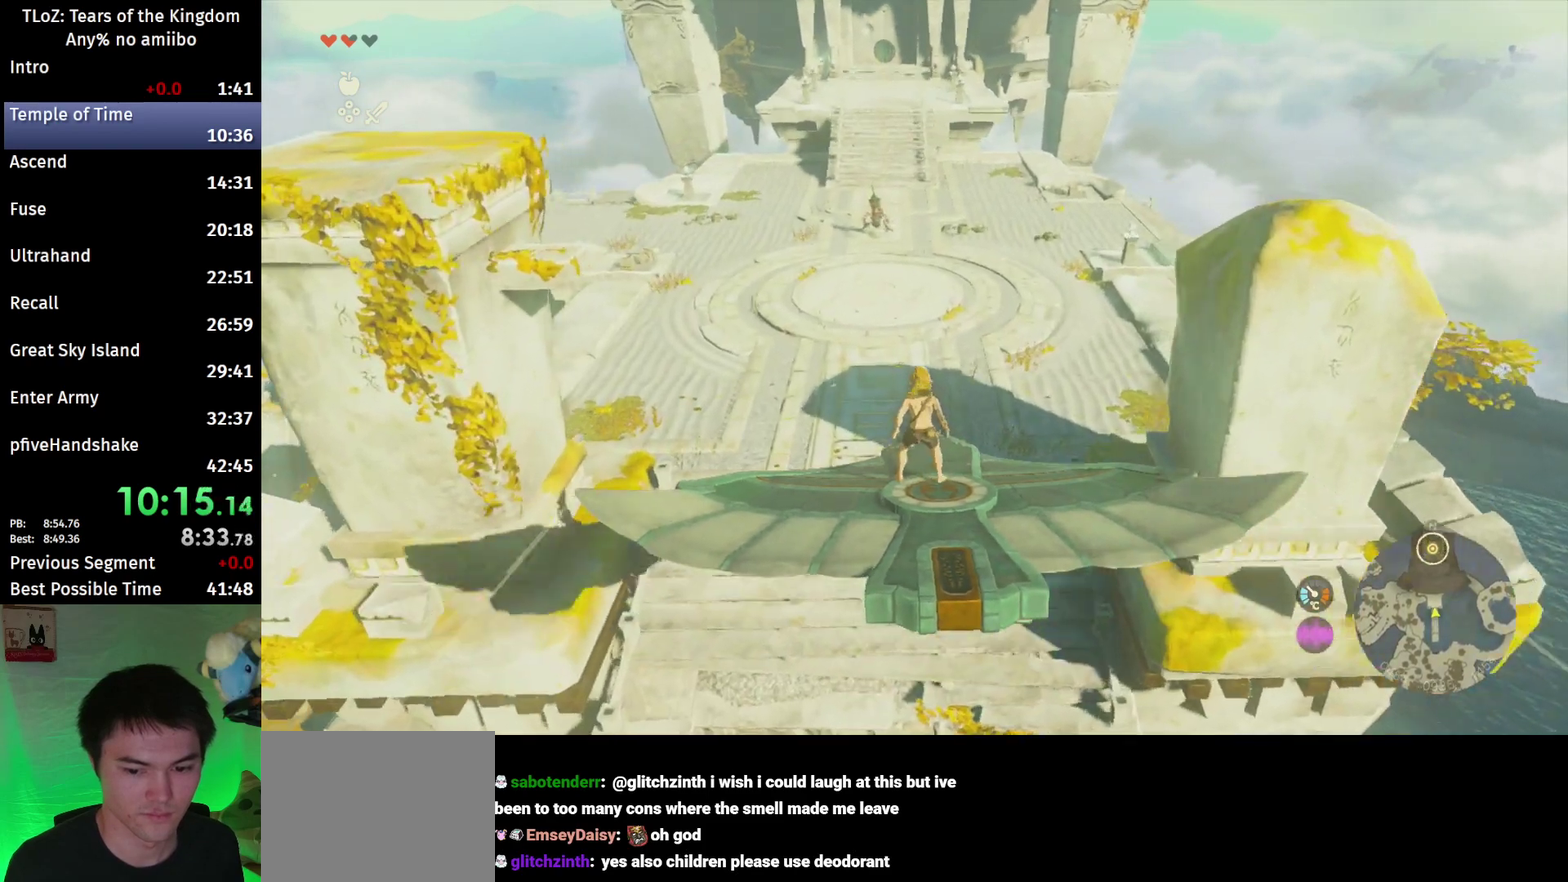
{"buttons": ["L2"], "left_stick": "center", "right_stick": "center"}
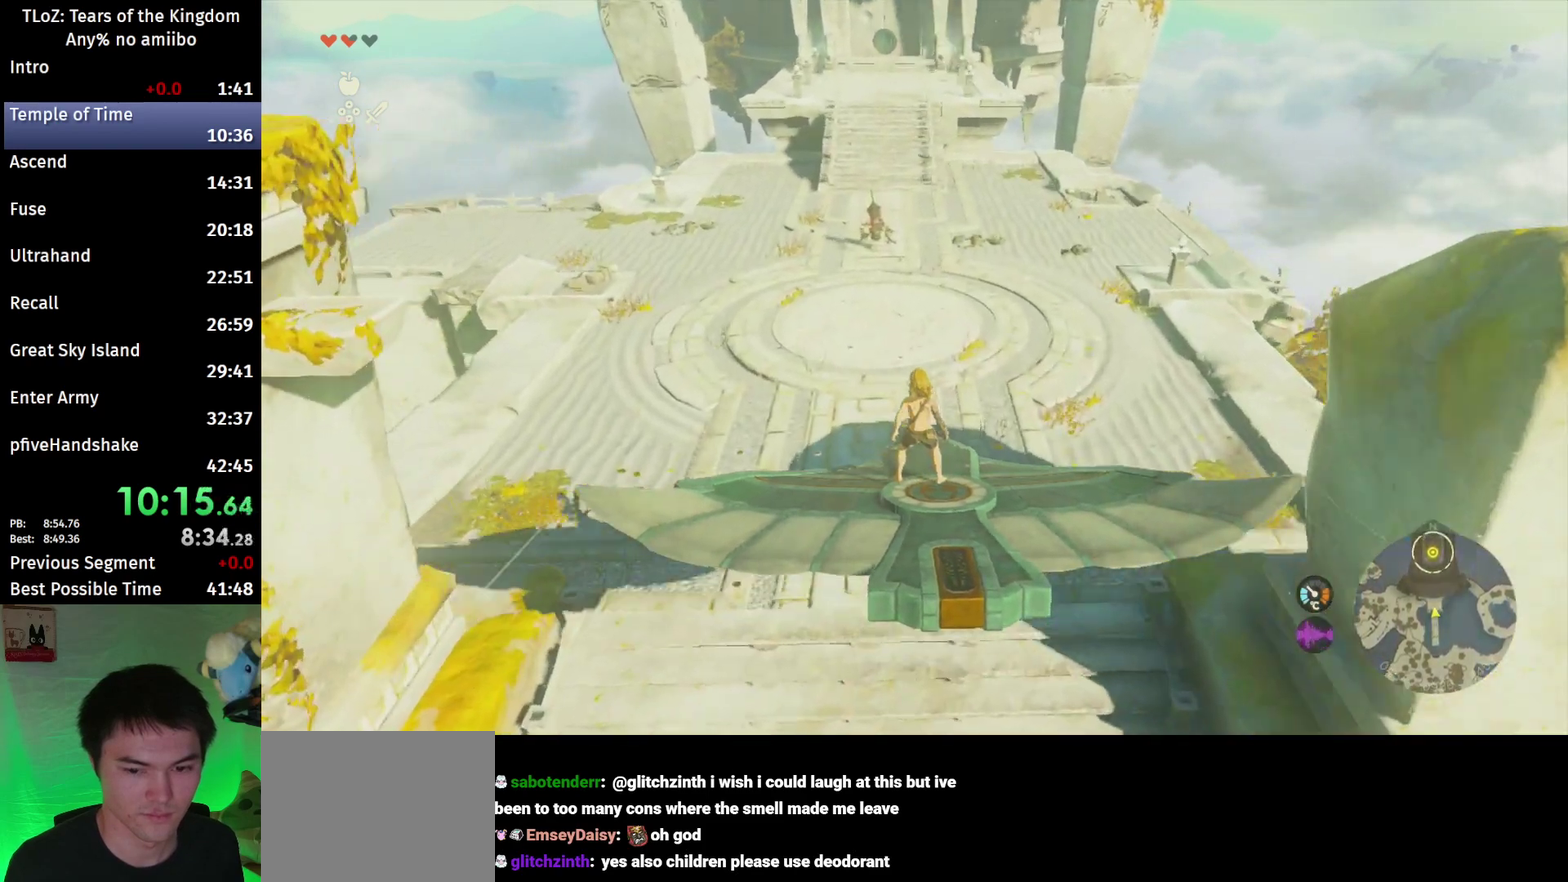
{"buttons": ["L2"], "left_stick": "center", "right_stick": "center"}
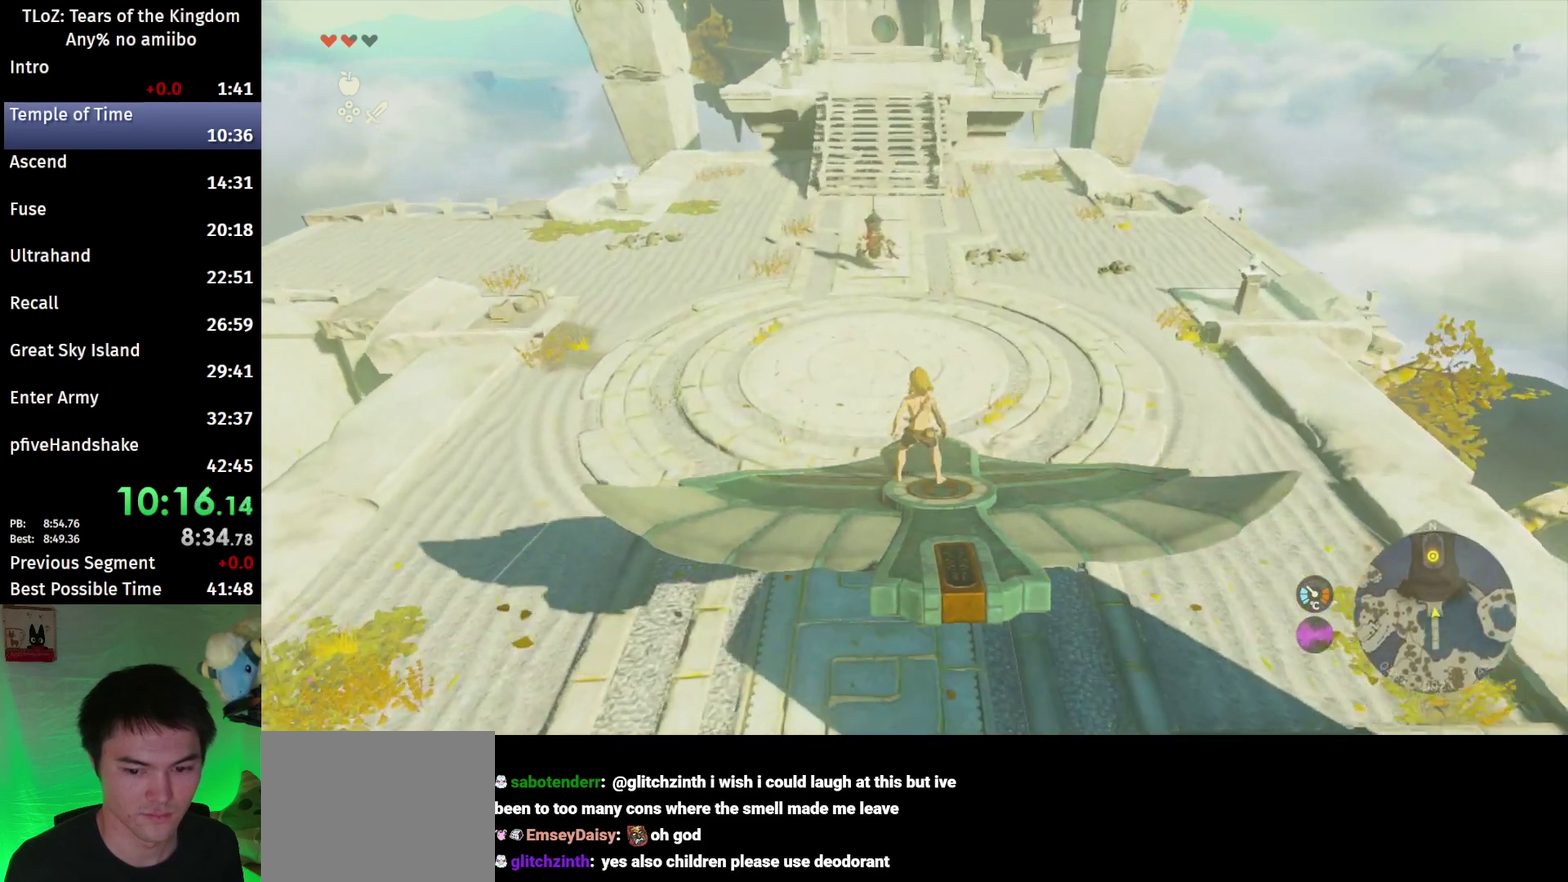
{"buttons": ["L2"], "left_stick": "center", "right_stick": "center", "events": [[333, "left_stick", "down"], [433, "left_stick", "center"]]}
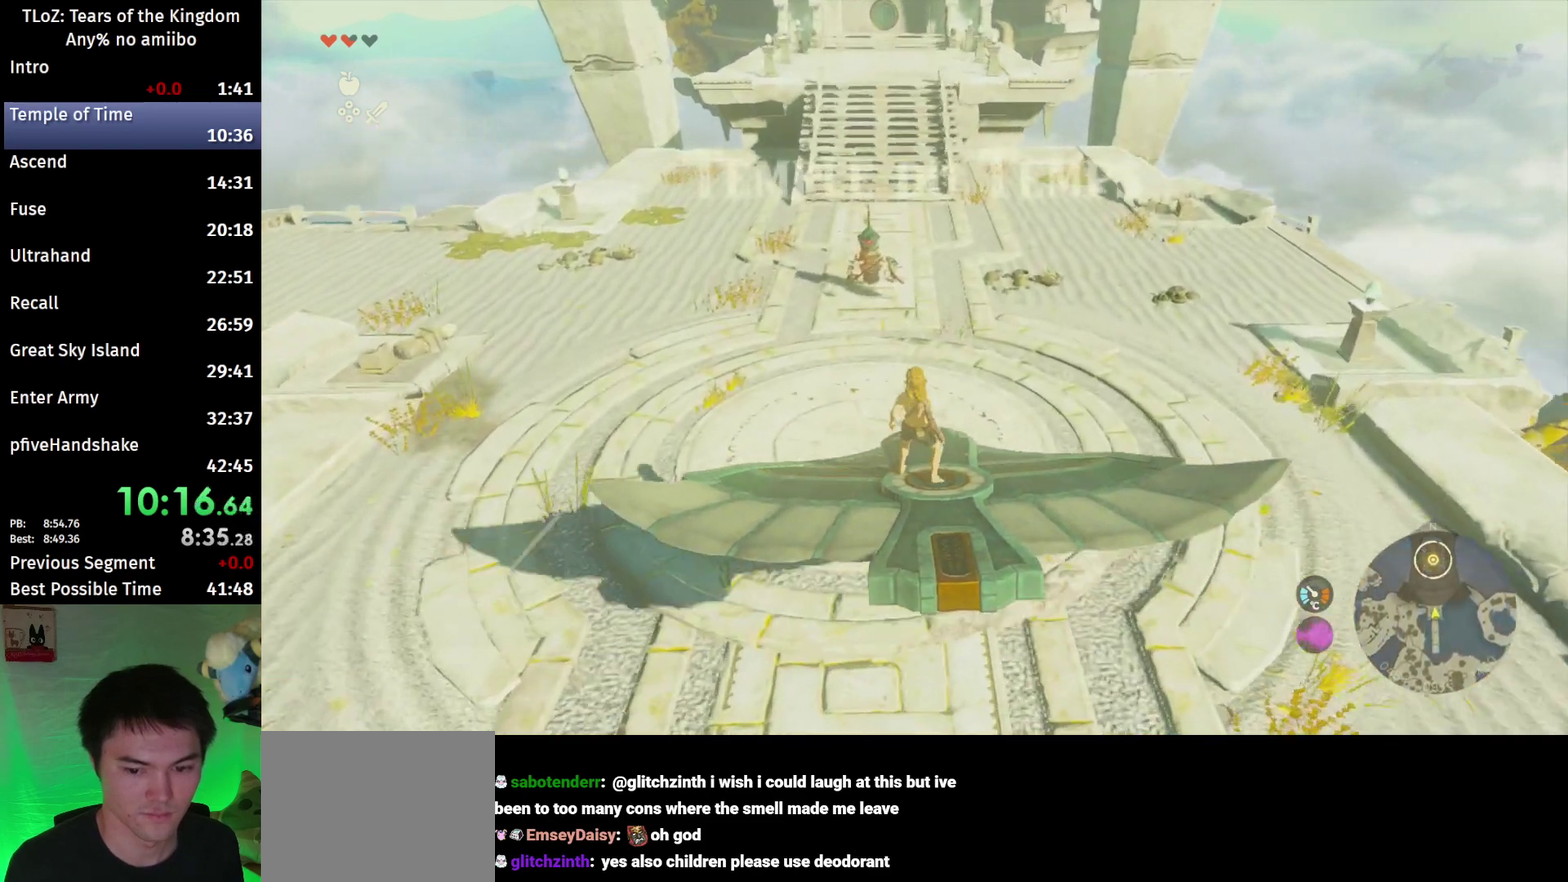
{"buttons": ["L2"], "left_stick": "up-left", "right_stick": "center", "events": [[467, "left_stick", "up-left"]]}
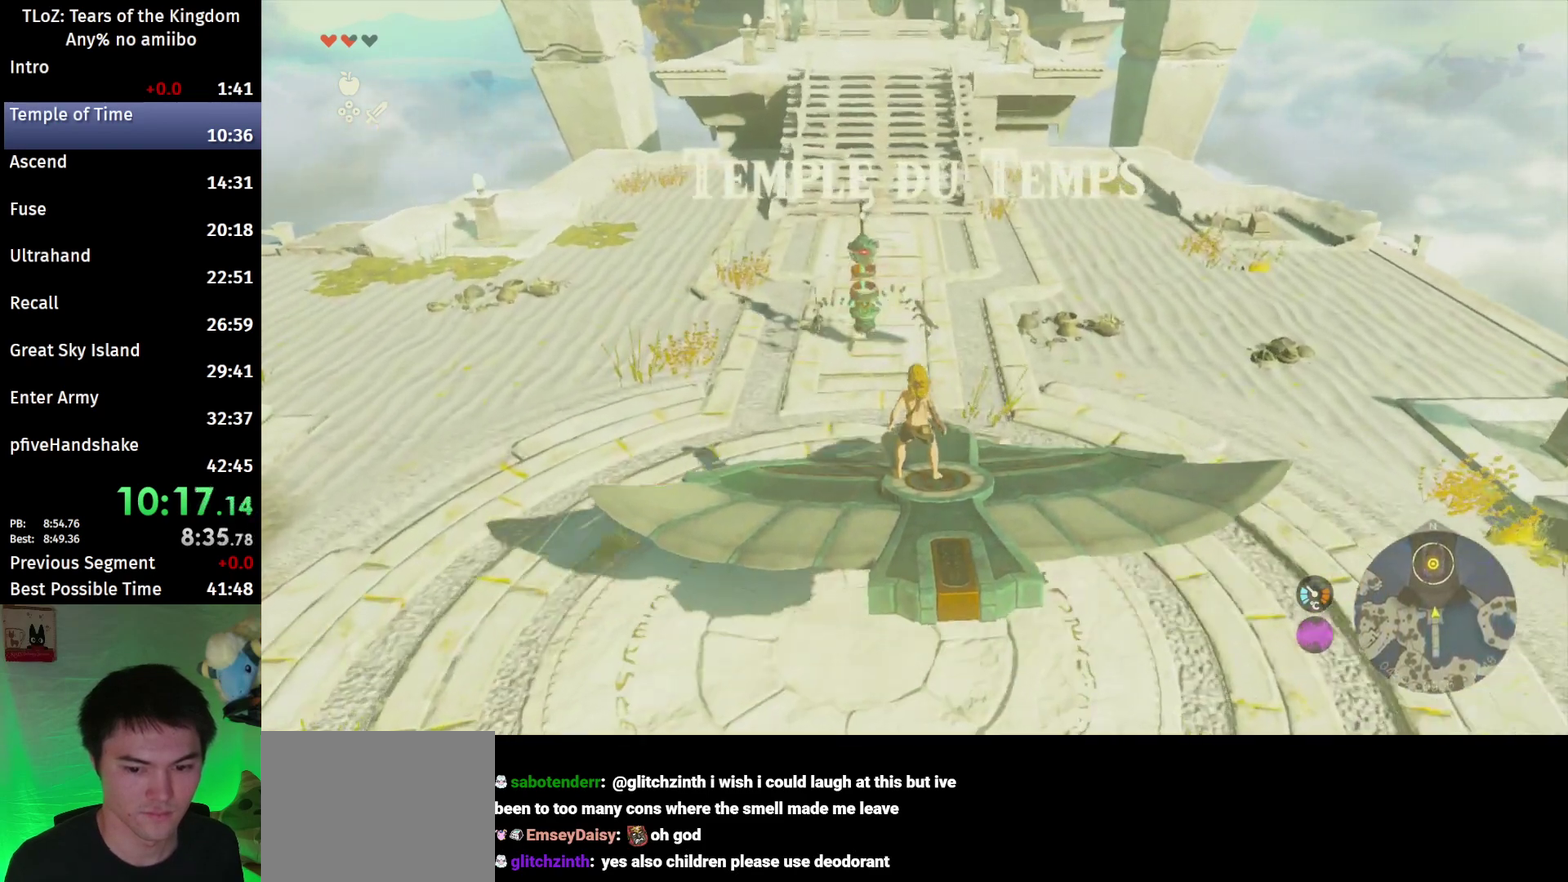
{"buttons": ["A", "L2"], "left_stick": "center", "right_stick": "center"}